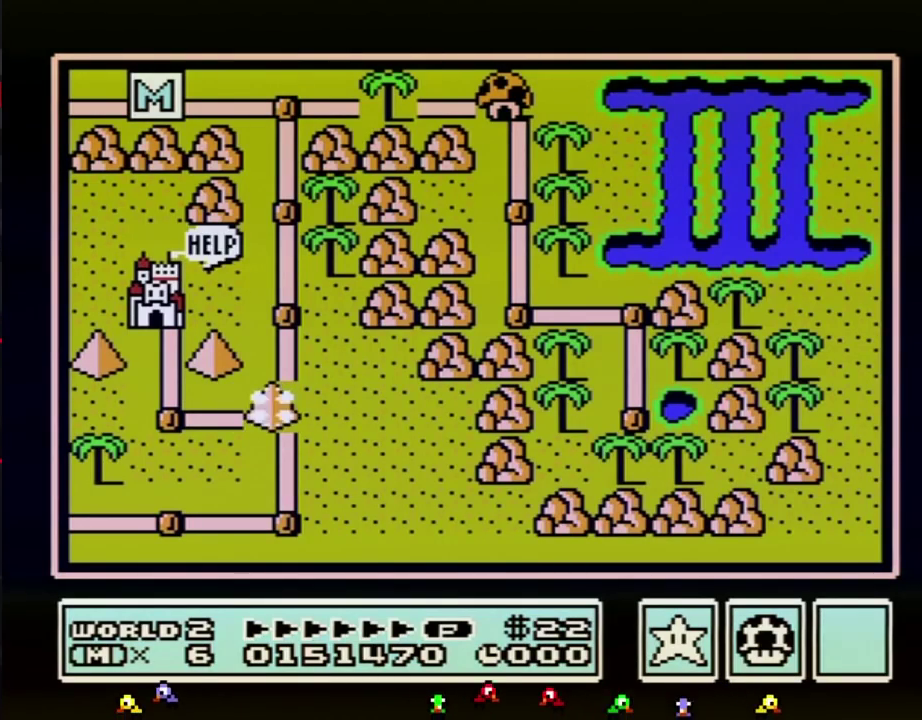
Gameplay with a controller (Nintendo layout); each line is a JSON object with the inputs held at the frame after it. "events" lists button and stick changes between this image and that frame as [ms after this image, input, new state], when the widget could be followed in between. Not read: L3 R3.
{"buttons": ["DPAD_LEFT"], "events": [[150, "DPAD_LEFT", "down"]]}
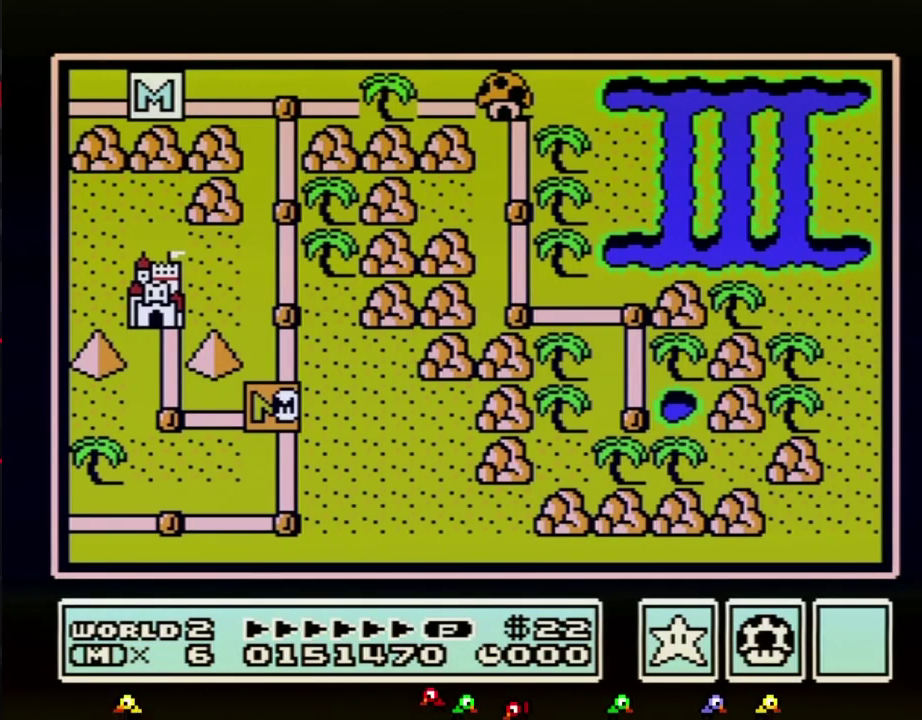
{"buttons": ["DPAD_LEFT"], "events": []}
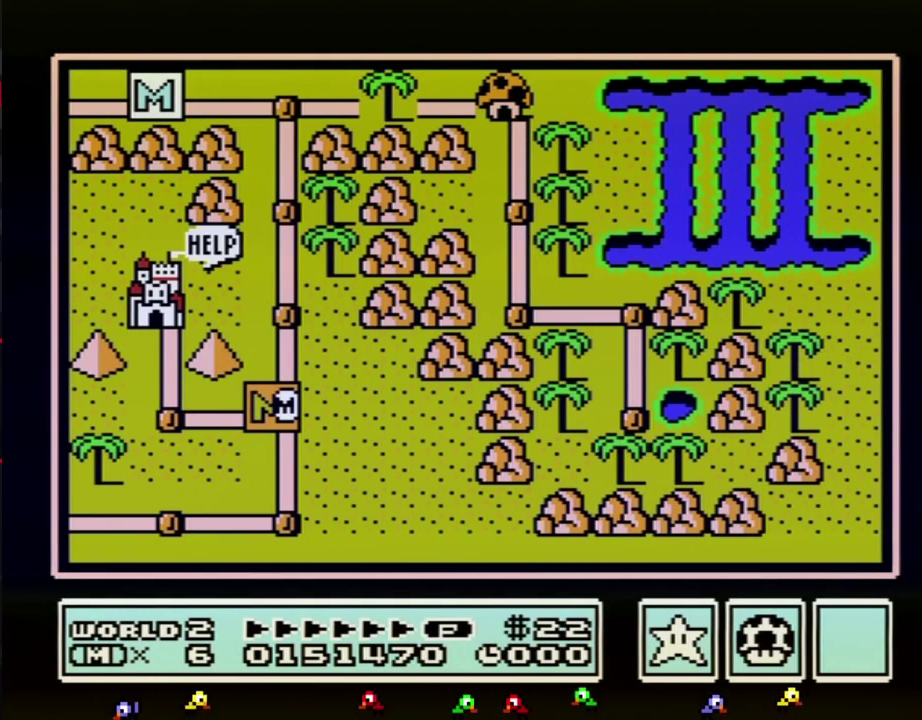
{"buttons": ["DPAD_UP"], "events": [[433, "DPAD_LEFT", "up"], [433, "DPAD_UP", "down"]]}
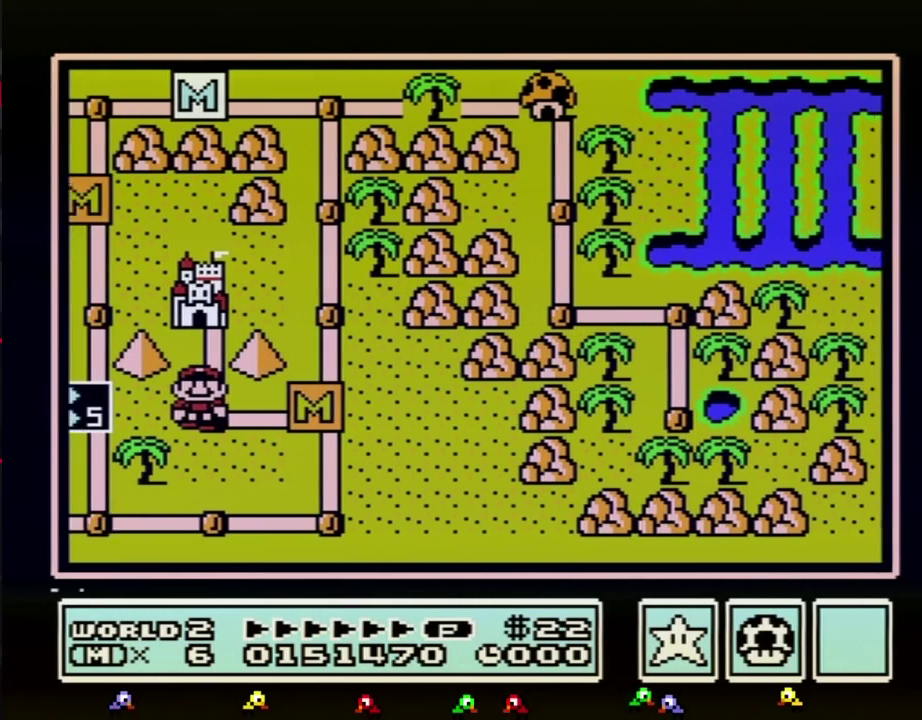
{"buttons": ["DPAD_UP"], "events": []}
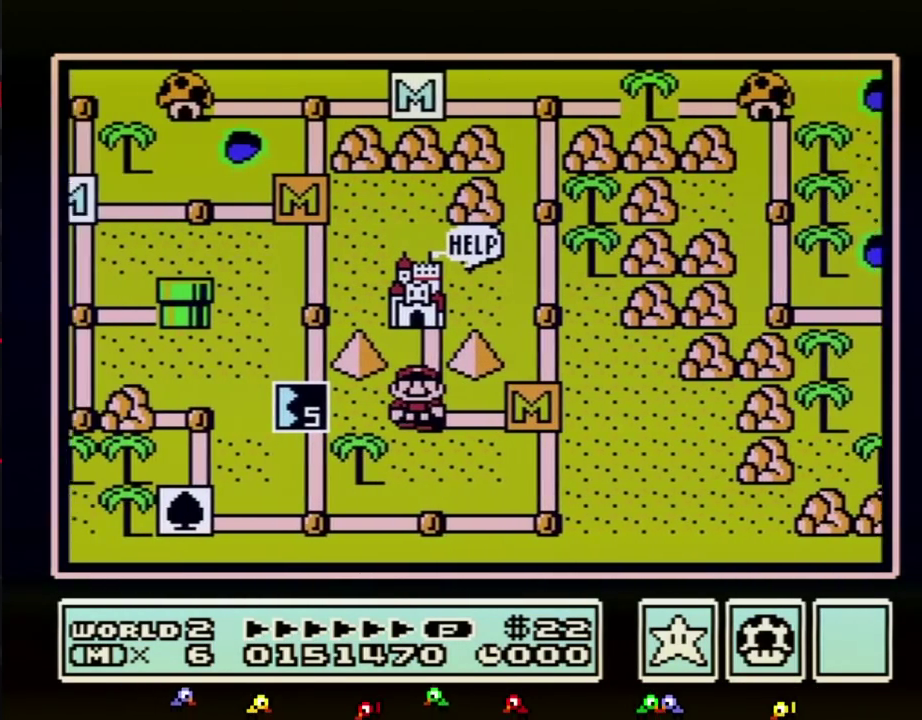
{"buttons": ["DPAD_UP"], "events": []}
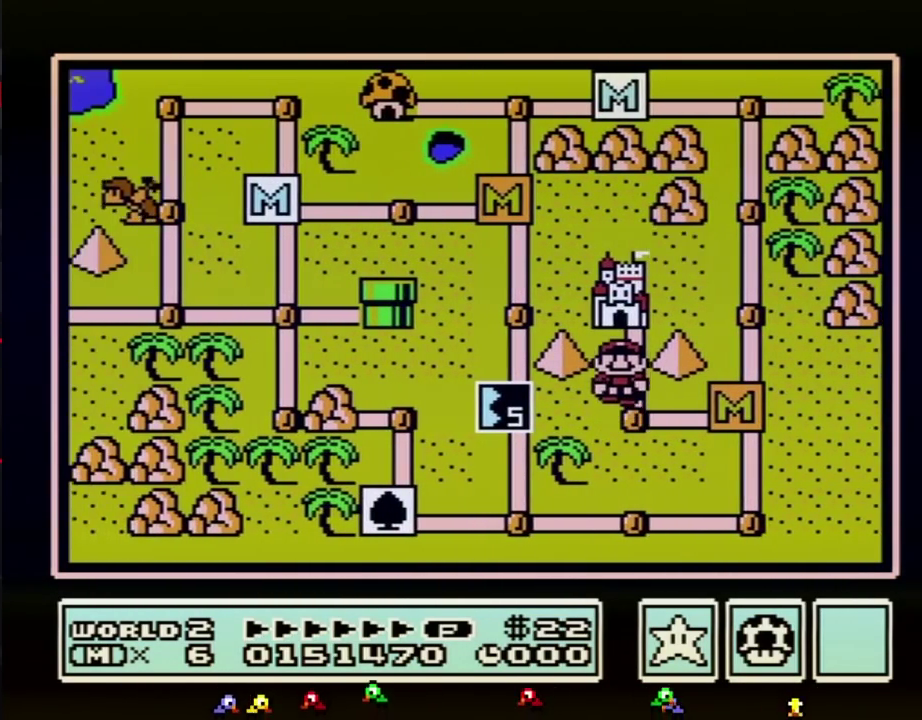
{"buttons": ["DPAD_UP"], "events": []}
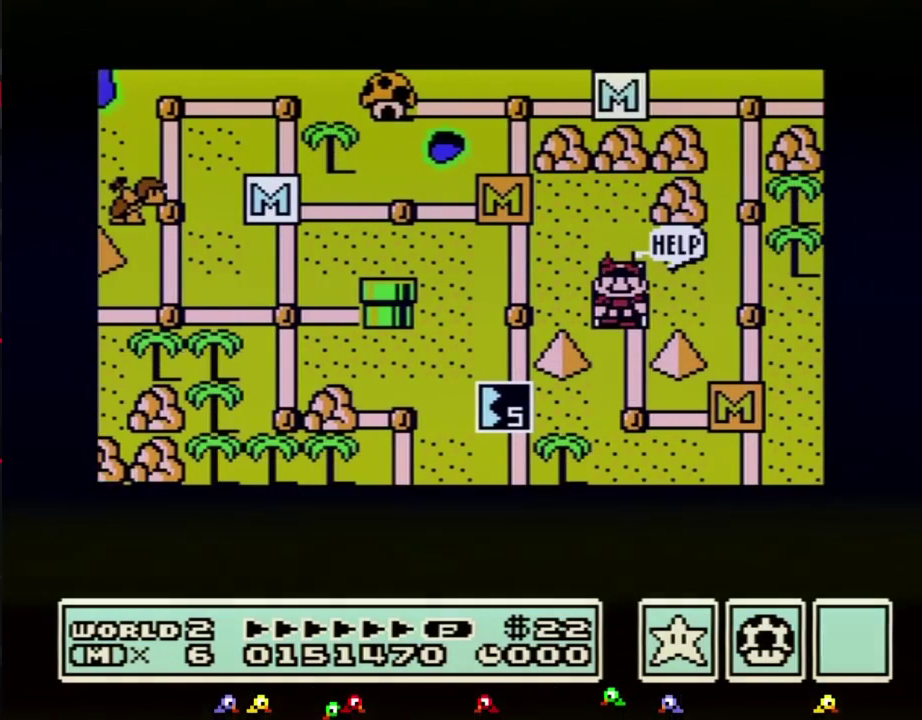
{"buttons": ["DPAD_UP"], "events": []}
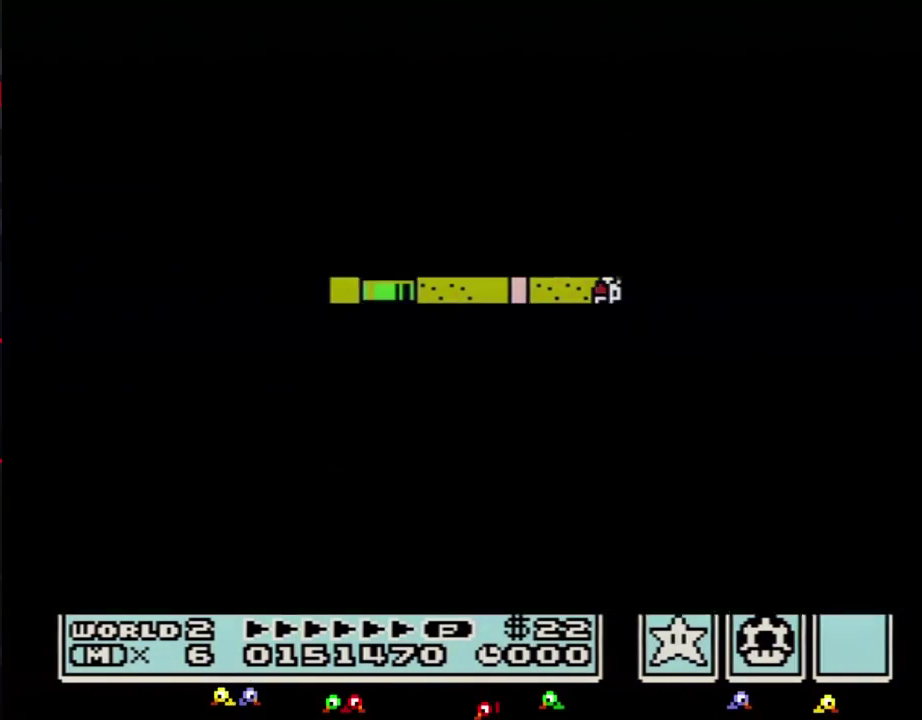
{"buttons": [], "events": [[300, "A", "down"], [333, "DPAD_UP", "up"], [400, "A", "up"]]}